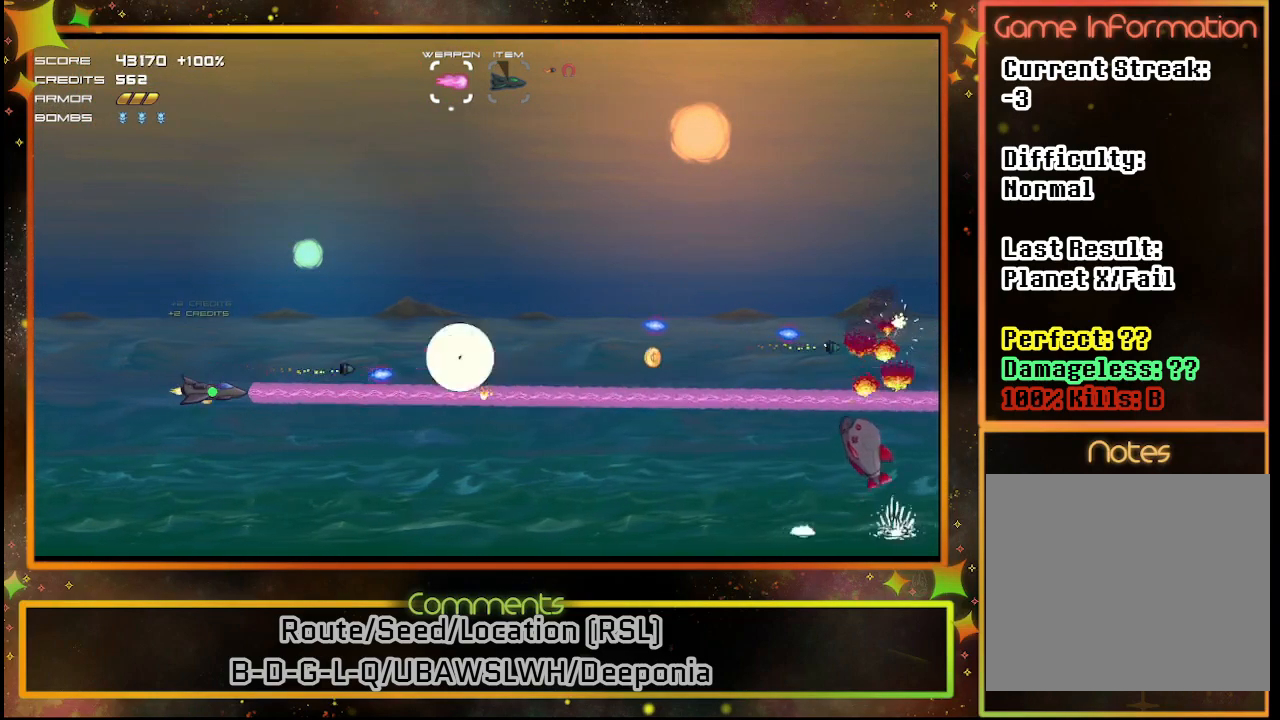
Gameplay with a controller (PlayStation layout); each line is a JSON object with the inputs held at the frame after it. "events" lists button and stick changes between this image and that frame as [ms after this image, input, new state], when the widget could be followed in between. Not read: R3 right_stick.
{"buttons": ["SQUARE"], "left_stick": "center", "events": [[167, "DPAD_UP", "down"], [417, "DPAD_UP", "up"]]}
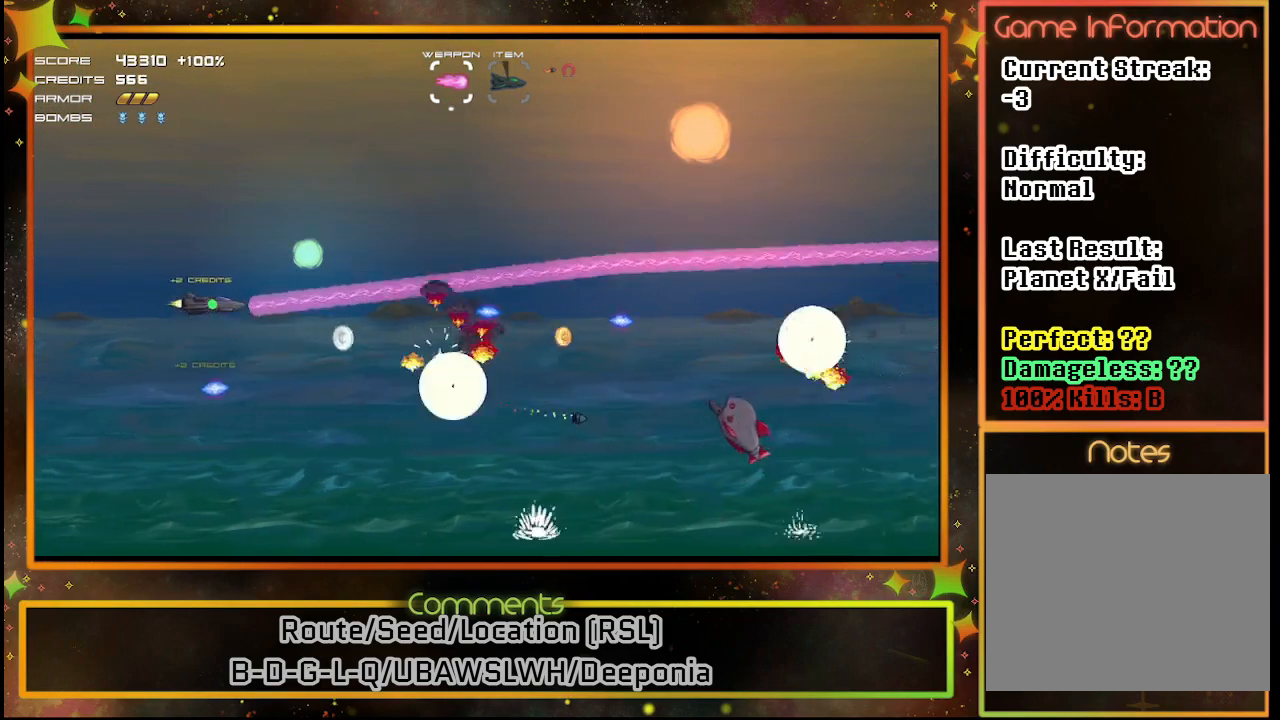
{"buttons": ["SQUARE"], "left_stick": "center", "events": [[100, "DPAD_DOWN", "down"], [367, "DPAD_DOWN", "up"]]}
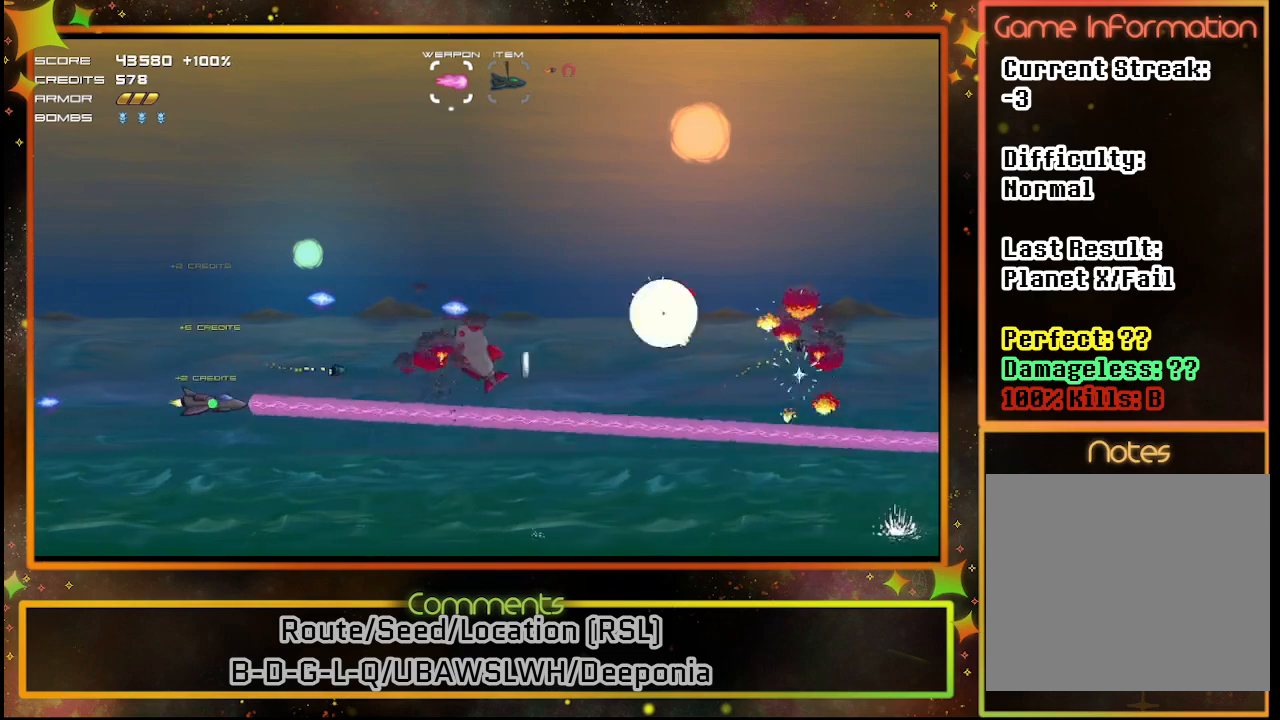
{"buttons": ["SQUARE"], "left_stick": "center", "events": []}
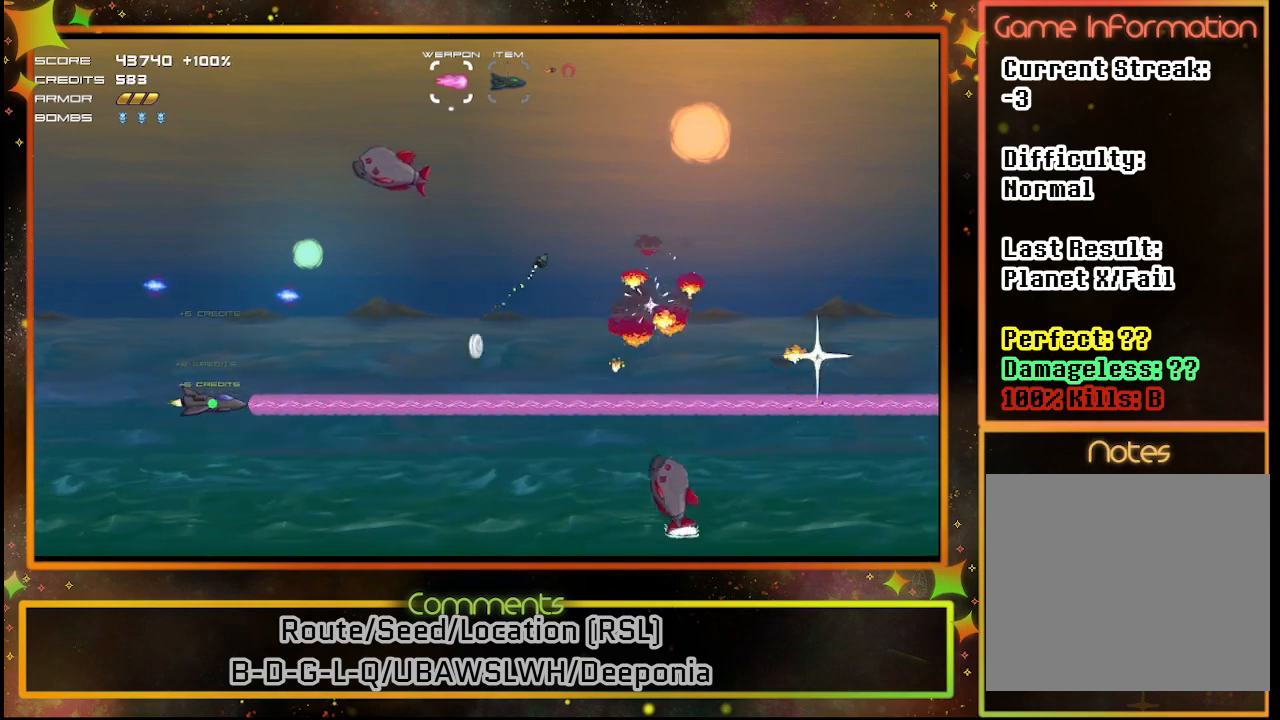
{"buttons": ["SQUARE", "DPAD_UP"], "left_stick": "center", "events": [[67, "DPAD_RIGHT", "down"], [150, "DPAD_RIGHT", "up"], [183, "DPAD_UP", "down"]]}
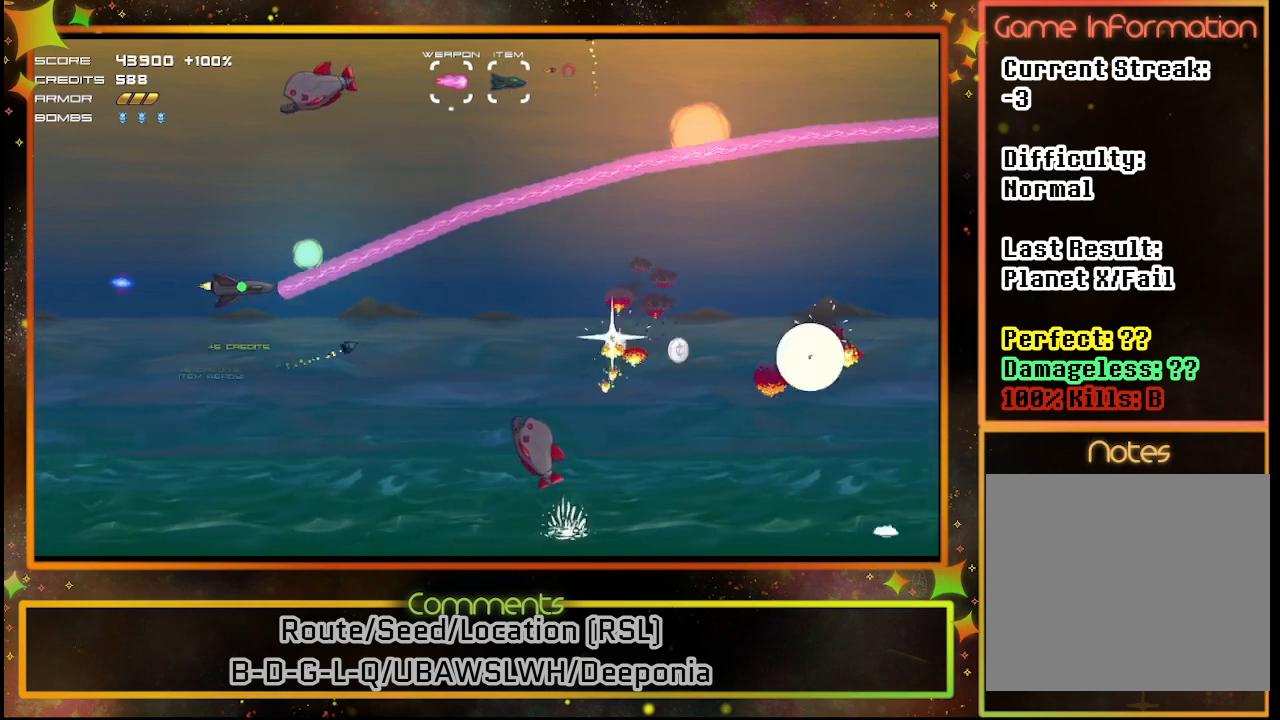
{"buttons": ["SQUARE", "DPAD_LEFT"], "left_stick": "center", "events": [[17, "DPAD_LEFT", "down"], [500, "DPAD_UP", "up"]]}
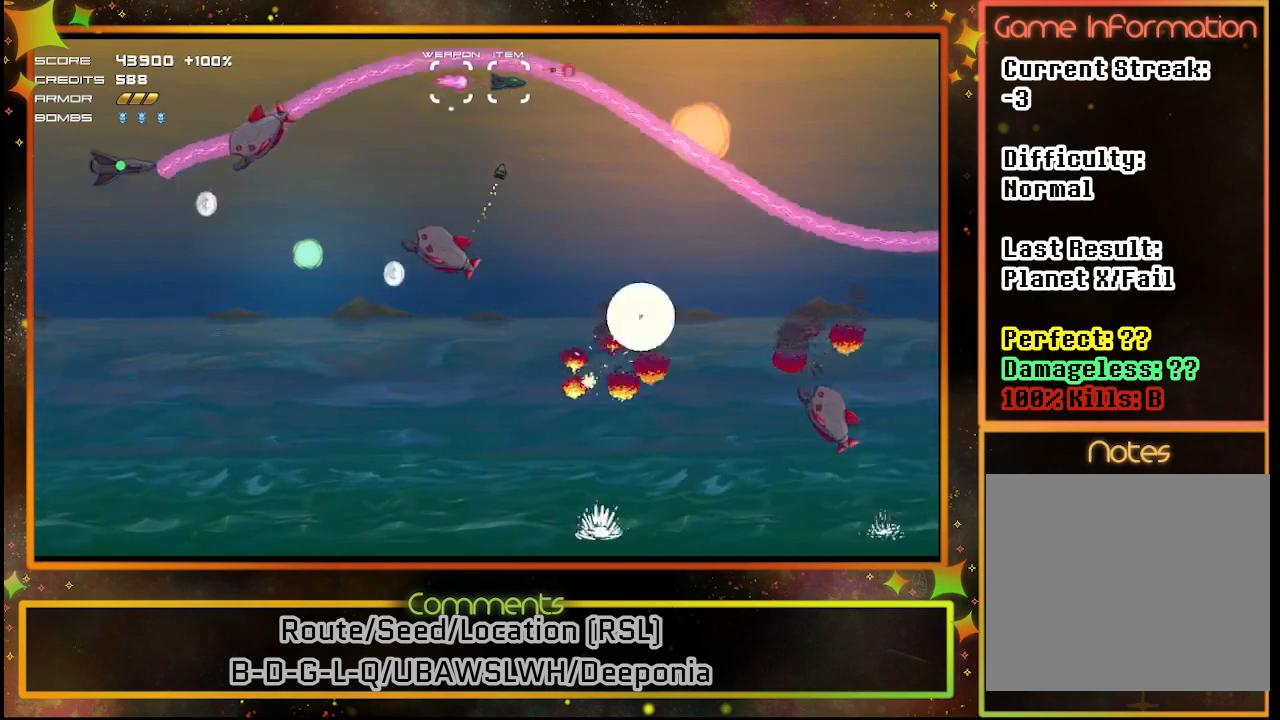
{"buttons": ["SQUARE"], "left_stick": "center", "events": [[50, "DPAD_DOWN", "down"], [83, "DPAD_LEFT", "up"], [317, "DPAD_DOWN", "up"]]}
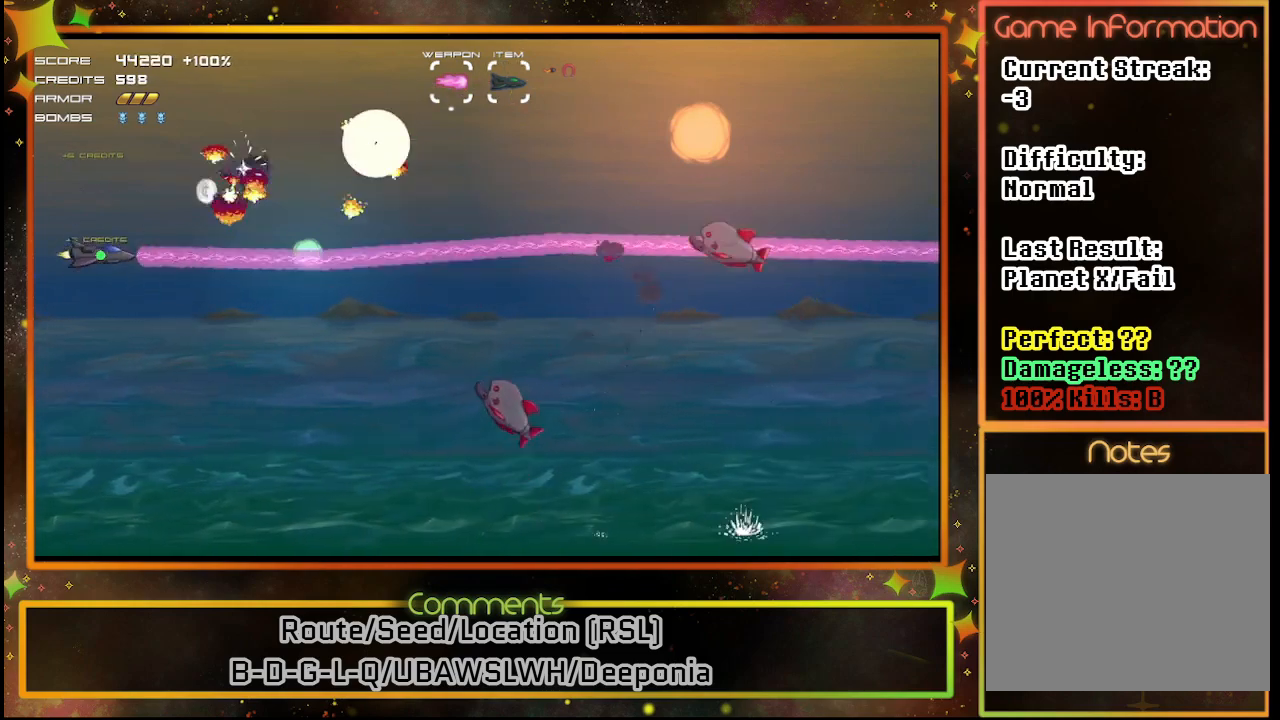
{"buttons": ["SQUARE"], "left_stick": "center", "events": [[167, "DPAD_DOWN", "down"], [367, "DPAD_DOWN", "up"]]}
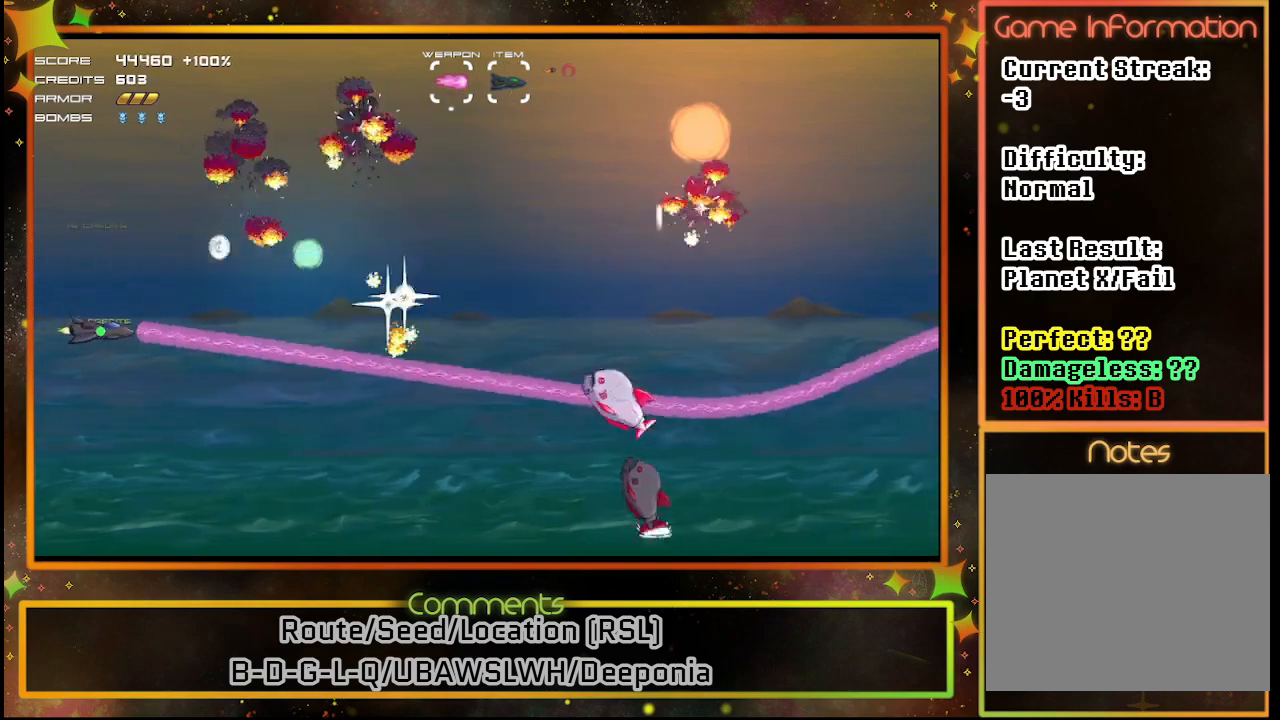
{"buttons": ["SQUARE"], "left_stick": "center", "events": [[133, "DPAD_DOWN", "down"], [217, "DPAD_DOWN", "up"]]}
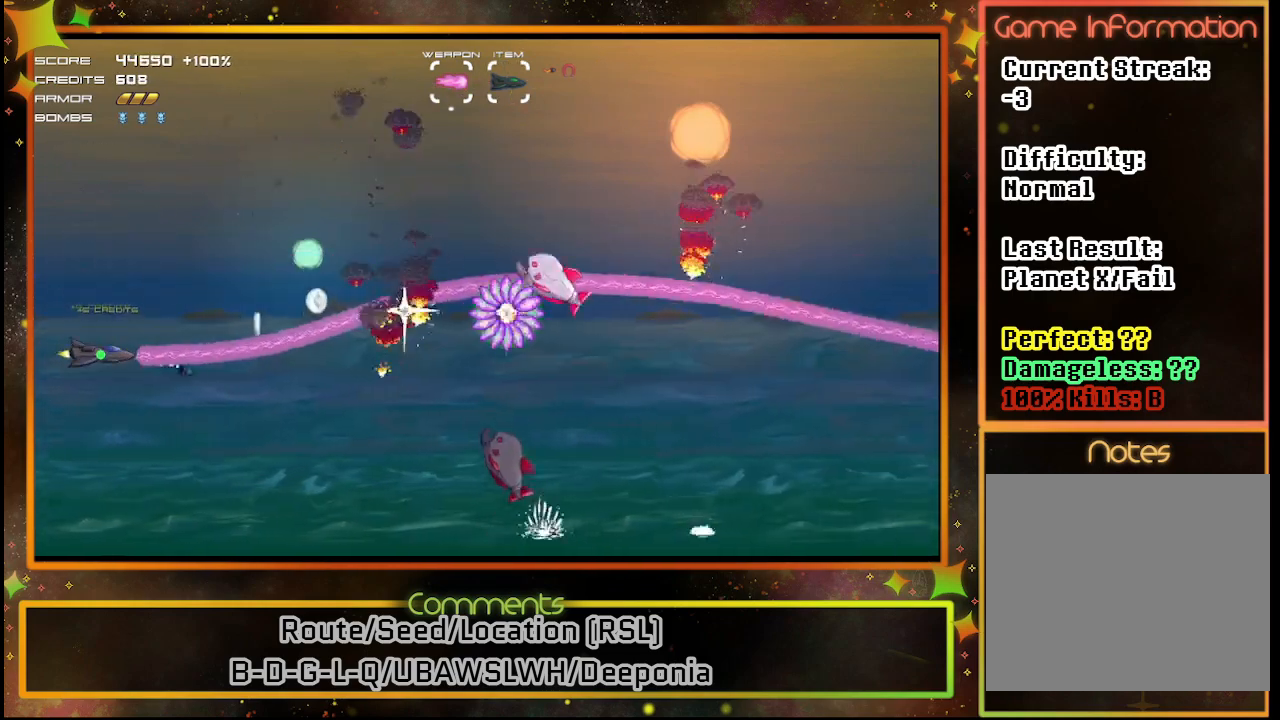
{"buttons": ["SQUARE", "DPAD_DOWN"], "left_stick": "center", "events": [[200, "DPAD_UP", "down"], [317, "DPAD_UP", "up"], [417, "DPAD_DOWN", "down"]]}
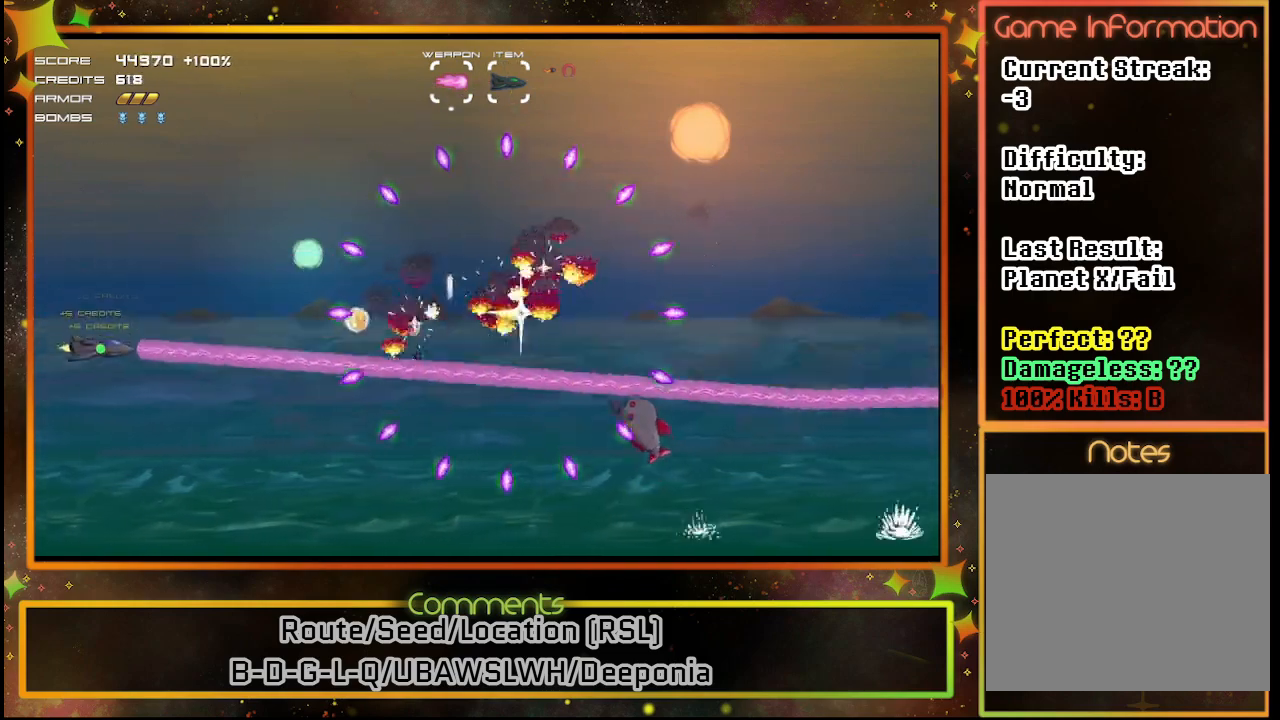
{"buttons": ["SQUARE"], "left_stick": "center", "events": [[50, "DPAD_DOWN", "up"]]}
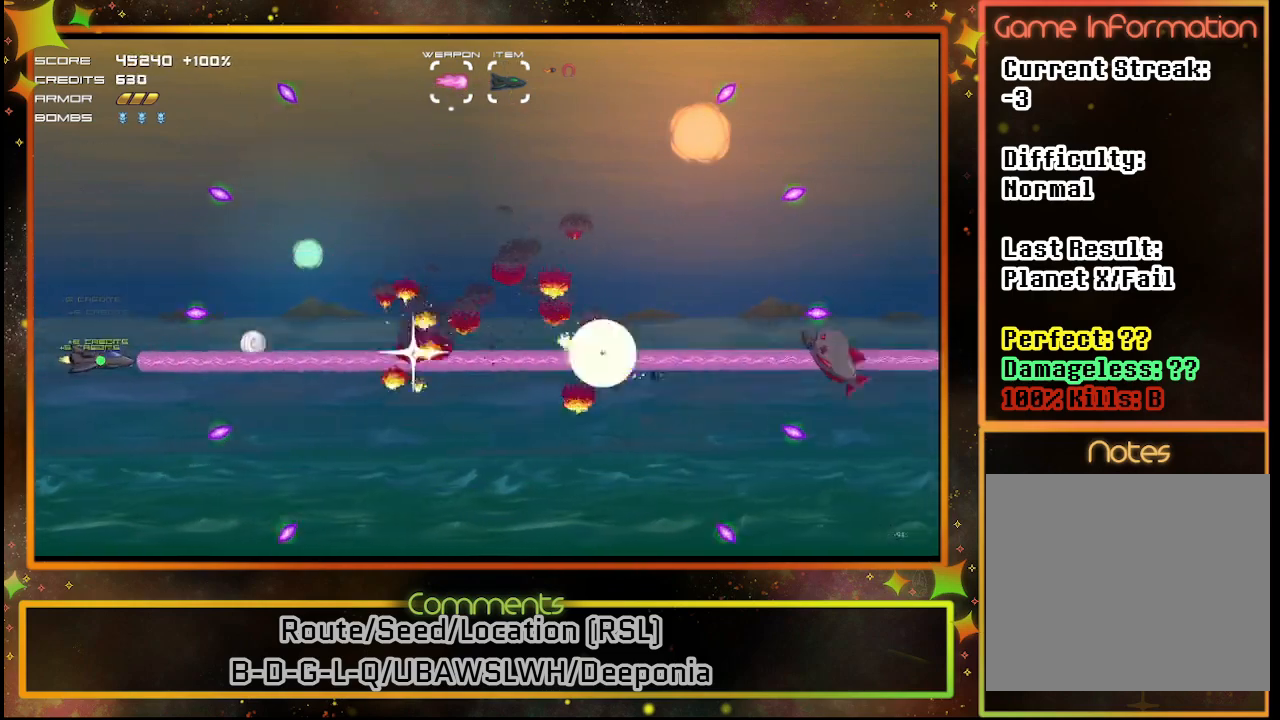
{"buttons": ["SQUARE"], "left_stick": "center", "events": []}
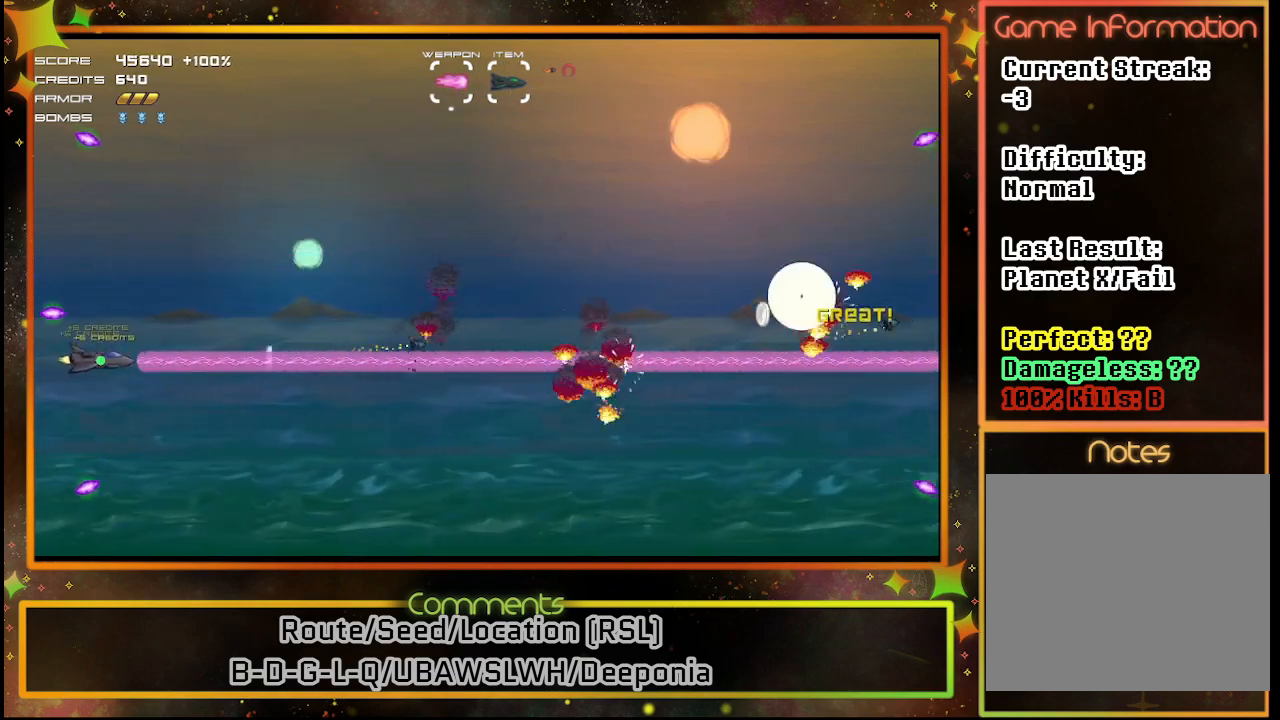
{"buttons": ["SQUARE"], "left_stick": "center", "events": []}
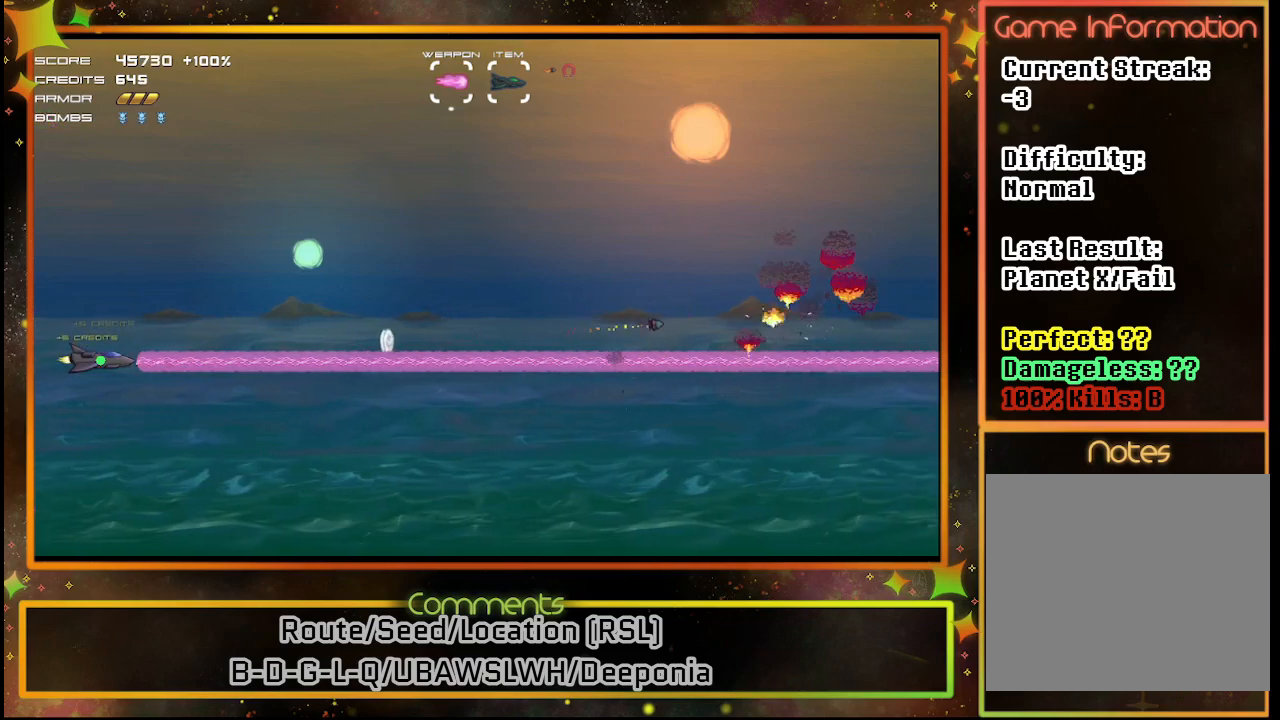
{"buttons": ["SQUARE"], "left_stick": "center", "events": []}
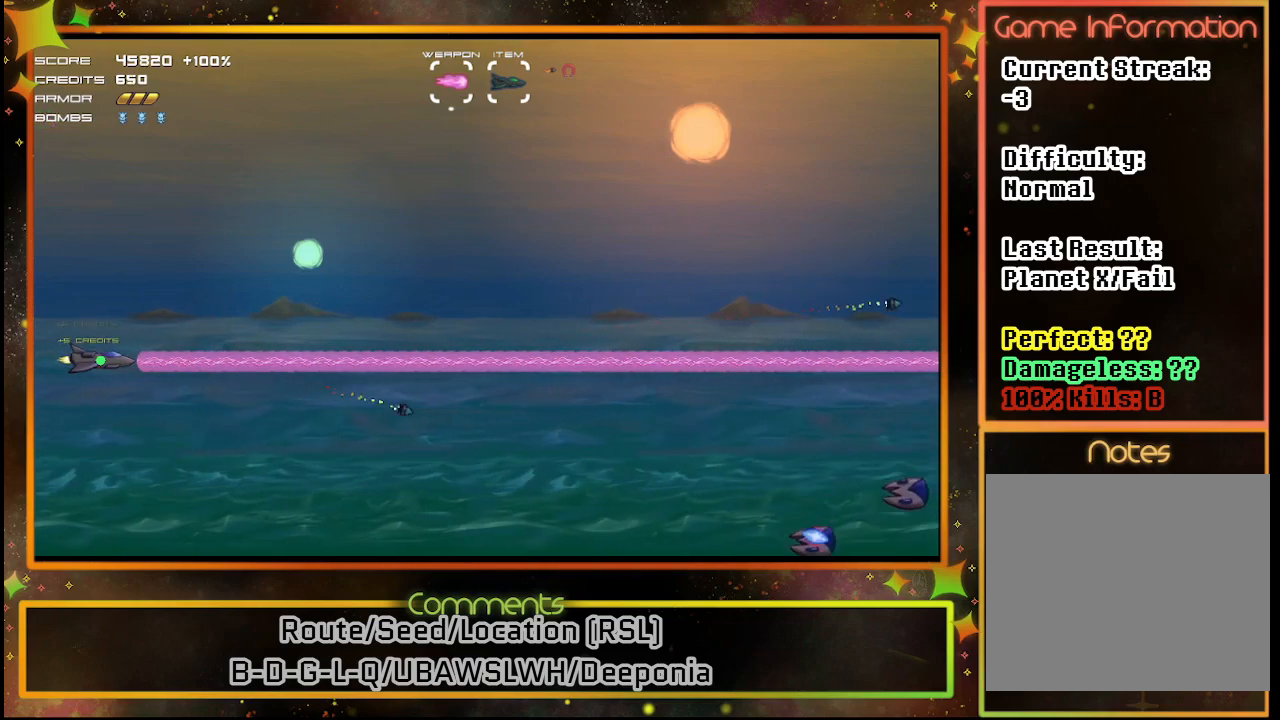
{"buttons": ["SQUARE"], "left_stick": "center", "events": []}
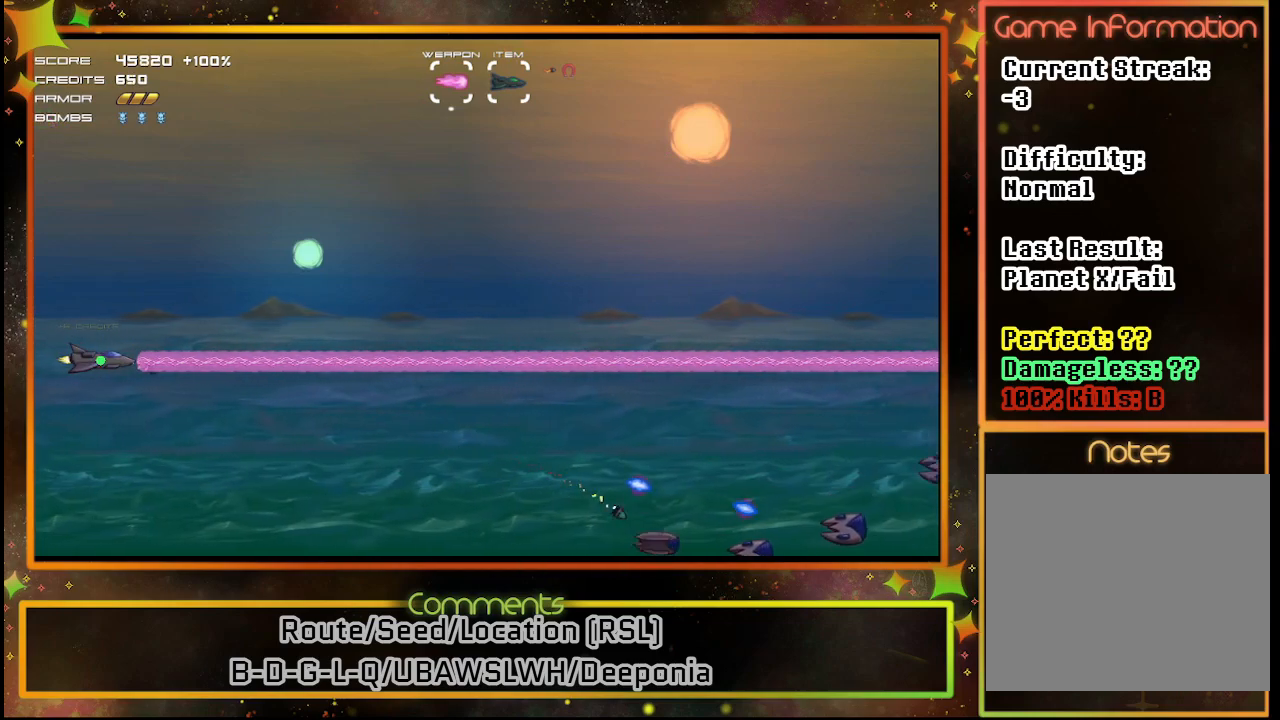
{"buttons": ["SQUARE"], "left_stick": "center", "events": []}
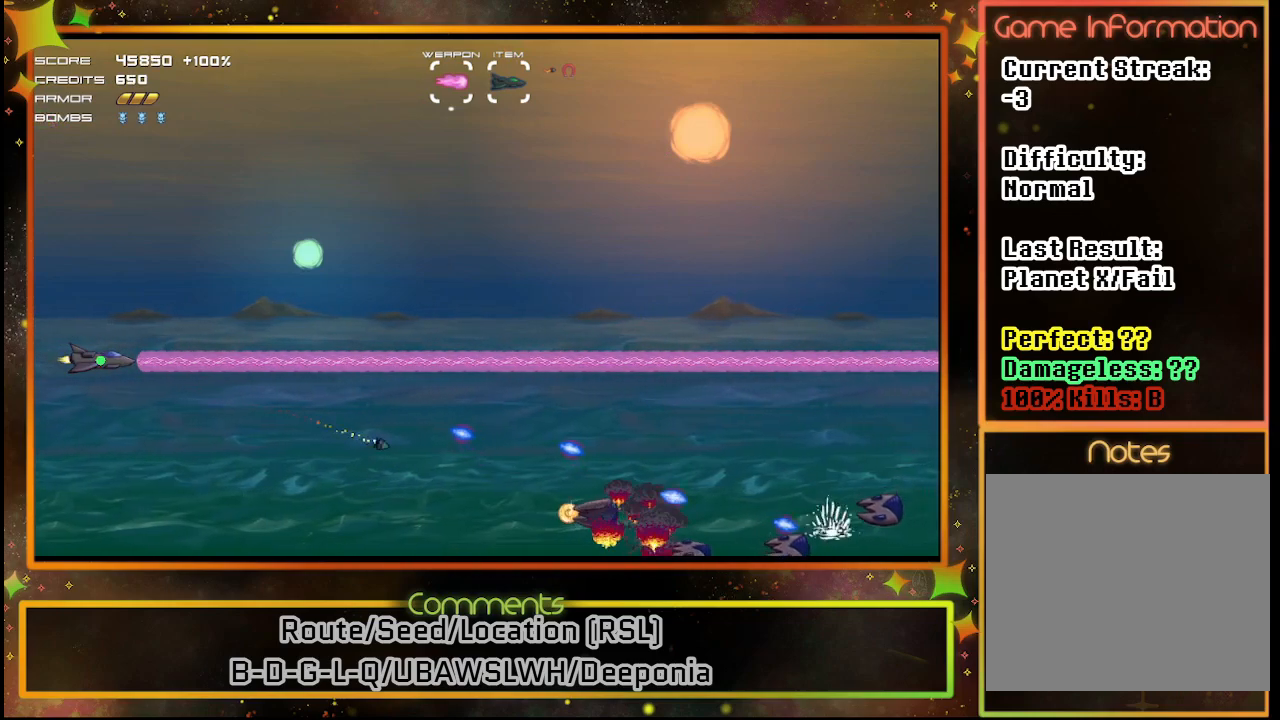
{"buttons": ["SQUARE", "DPAD_DOWN"], "left_stick": "center", "events": [[67, "DPAD_DOWN", "down"], [183, "DPAD_DOWN", "up"], [317, "DPAD_DOWN", "down"]]}
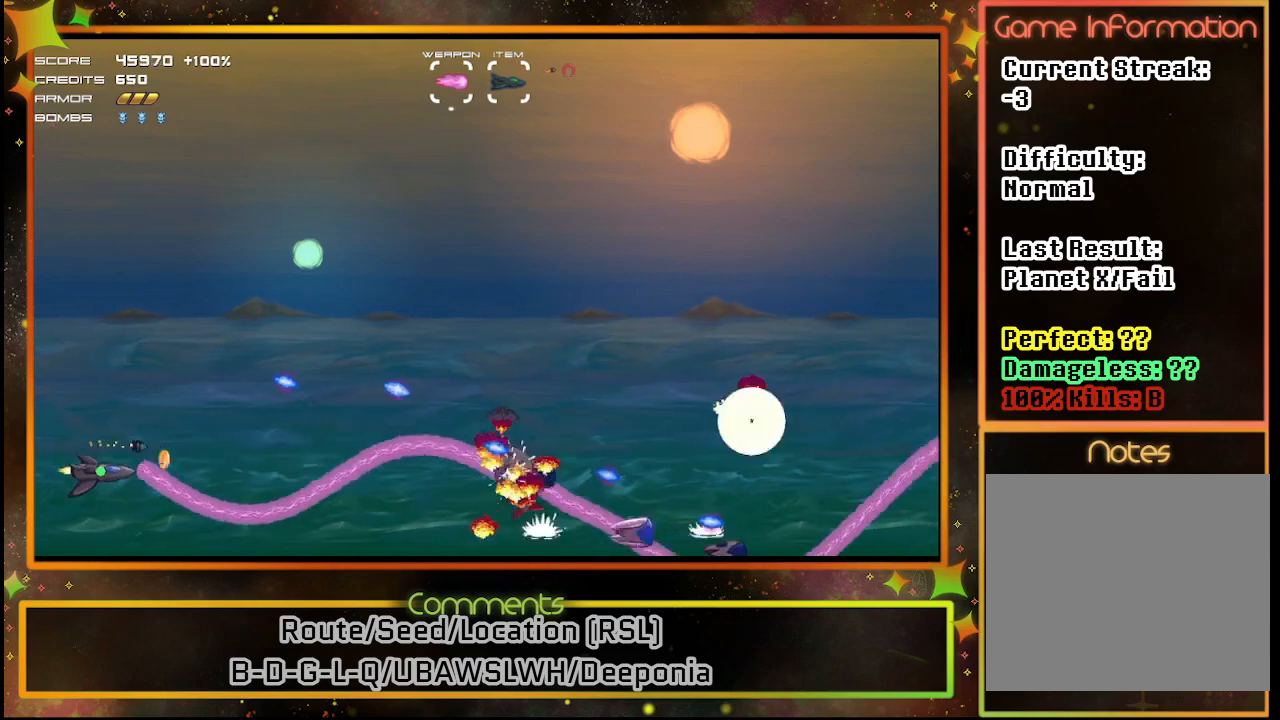
{"buttons": ["SQUARE"], "left_stick": "center", "events": [[83, "DPAD_DOWN", "up"]]}
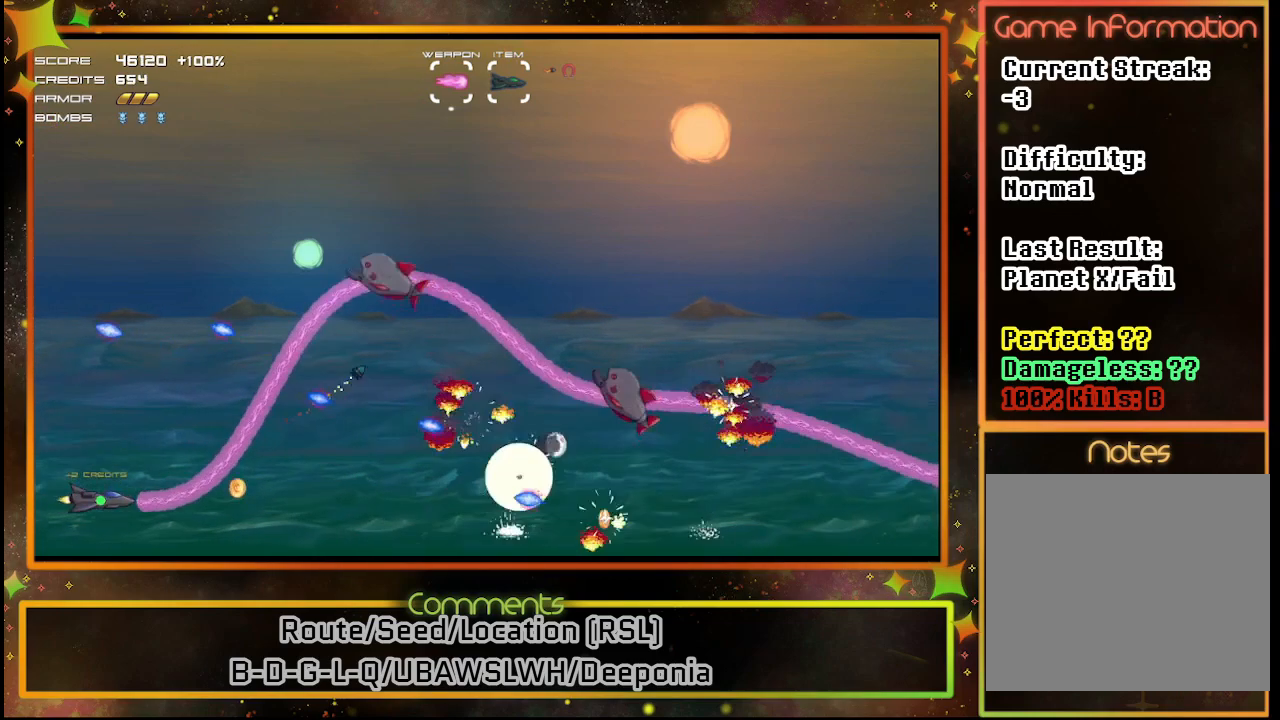
{"buttons": ["SQUARE"], "left_stick": "center", "events": []}
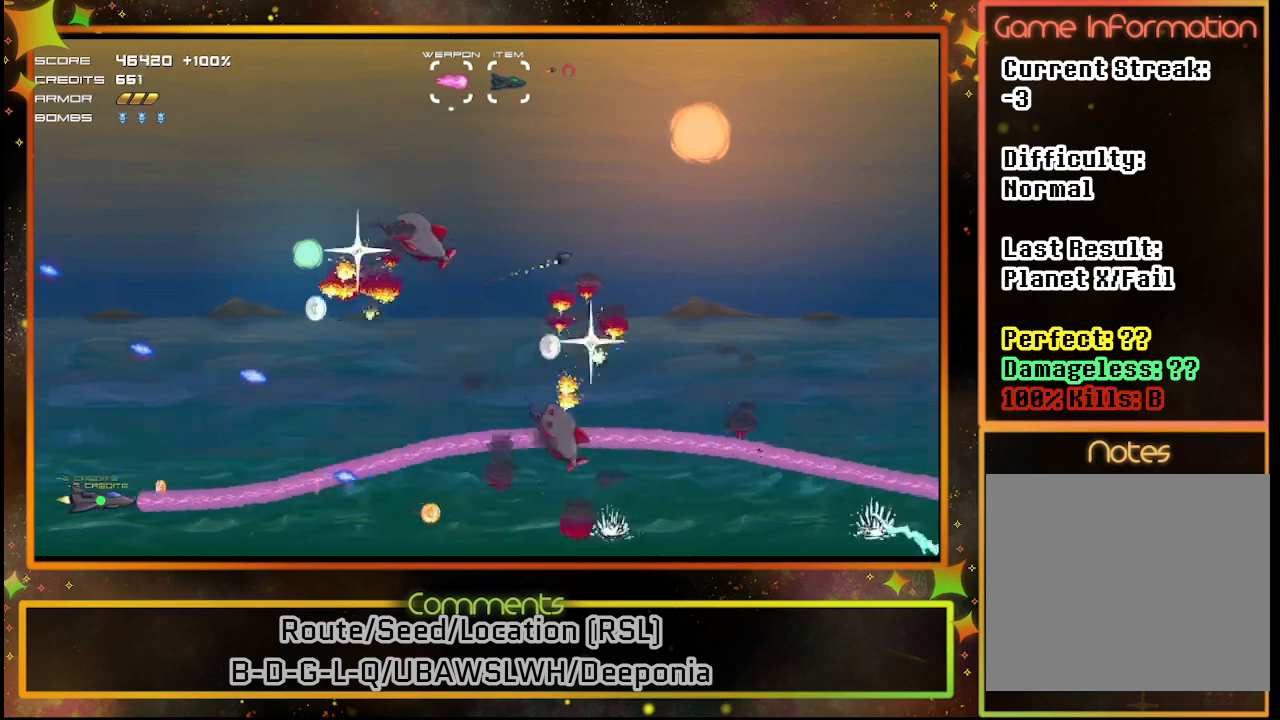
{"buttons": ["SQUARE", "DPAD_UP"], "left_stick": "center", "events": [[183, "DPAD_UP", "down"]]}
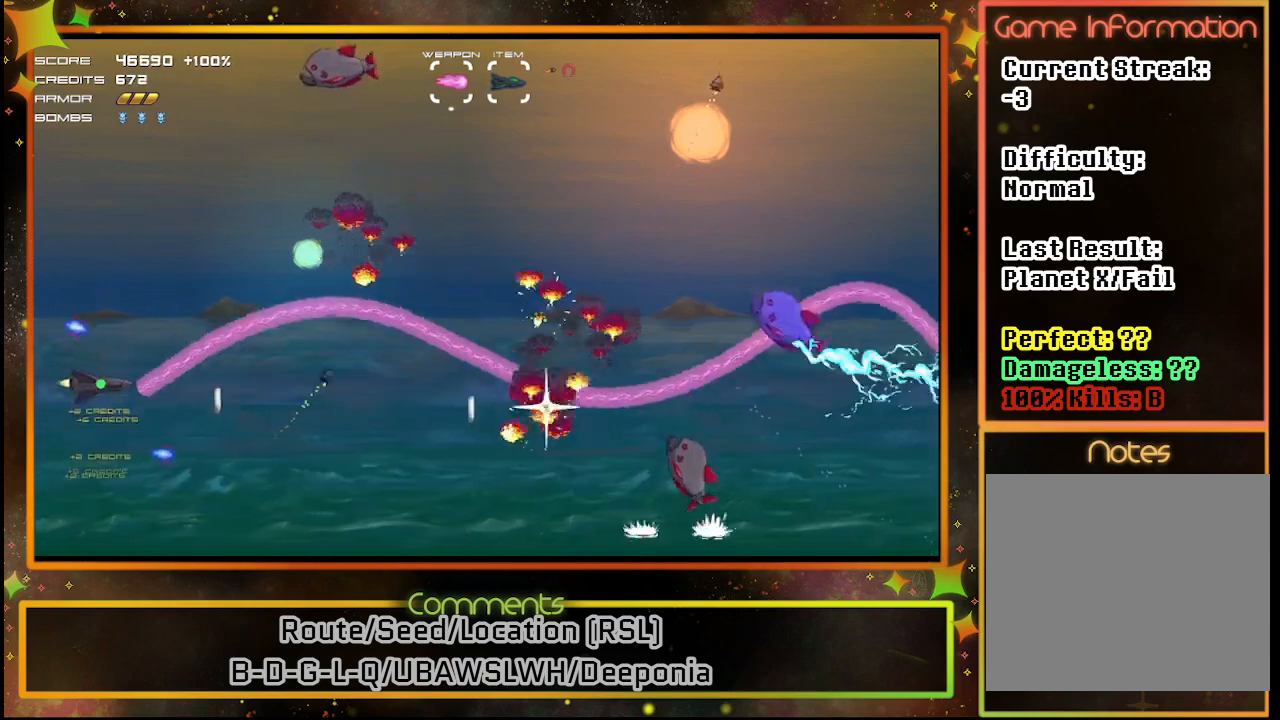
{"buttons": ["SQUARE", "DPAD_UP"], "left_stick": "center", "events": [[67, "DPAD_UP", "up"], [150, "DPAD_UP", "down"]]}
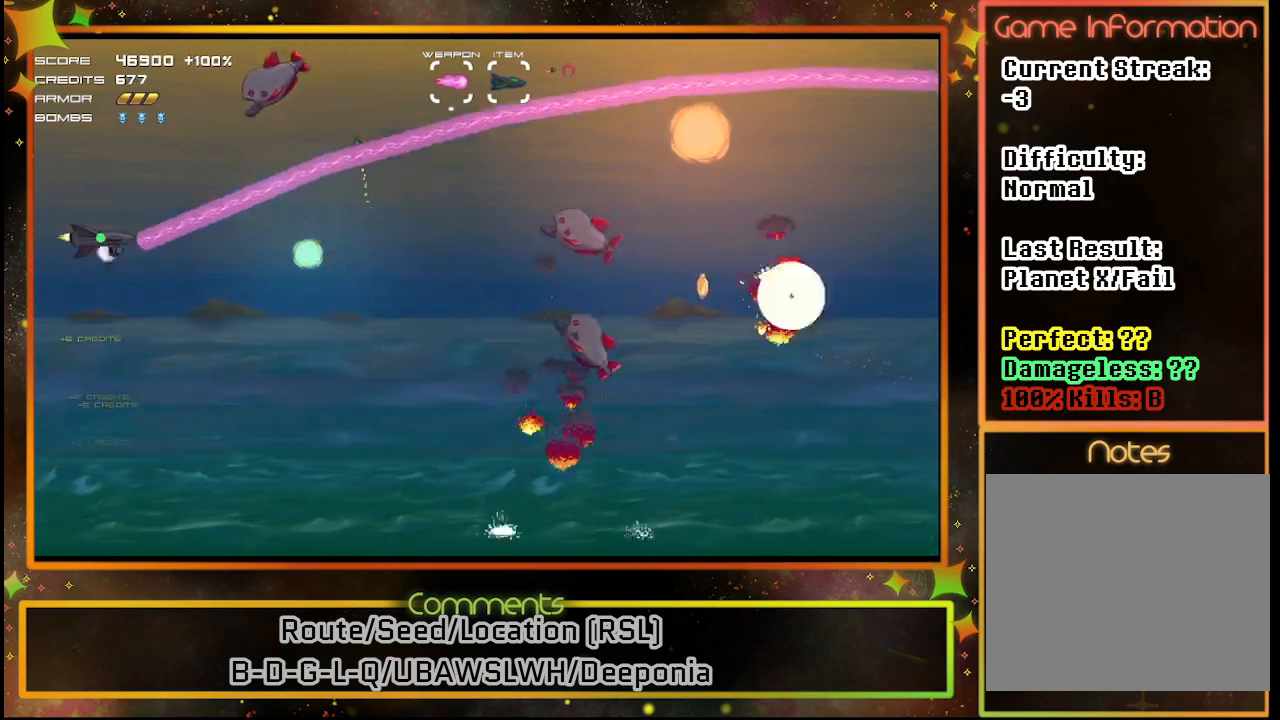
{"buttons": ["SQUARE", "DPAD_DOWN"], "left_stick": "center", "events": [[200, "DPAD_UP", "up"], [267, "DPAD_DOWN", "down"]]}
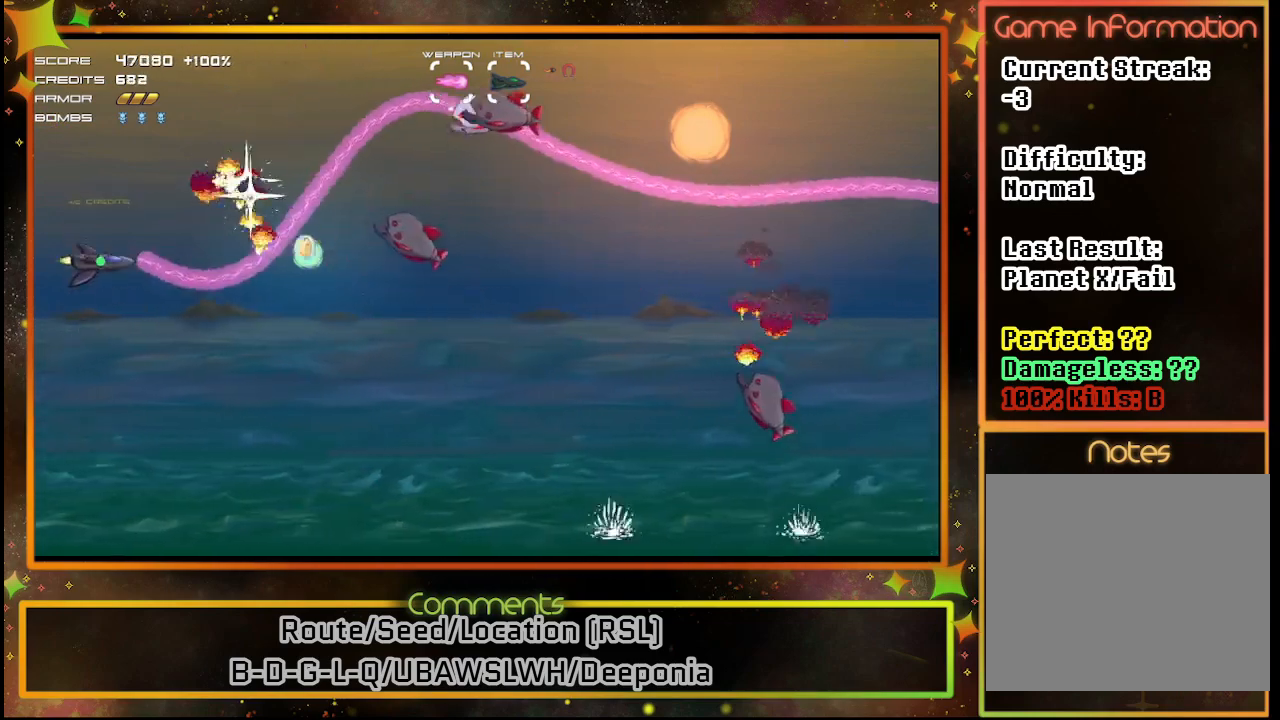
{"buttons": ["SQUARE"], "left_stick": "center", "events": [[150, "DPAD_DOWN", "up"]]}
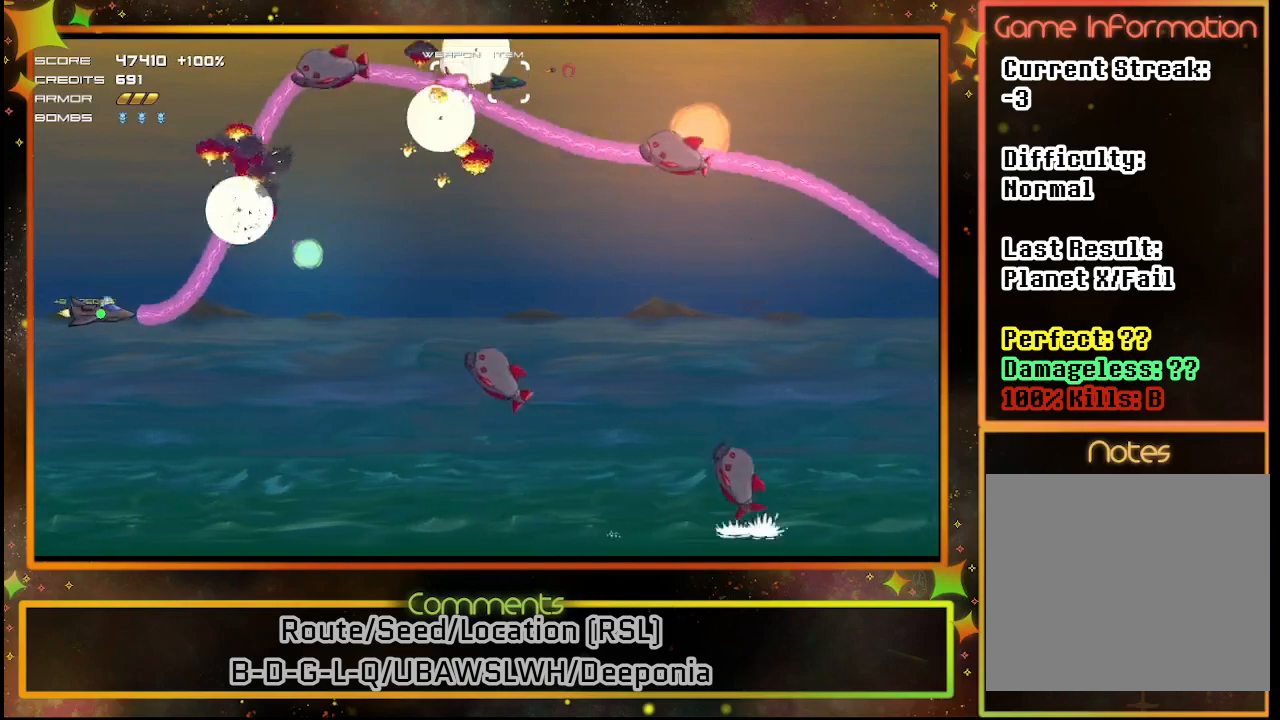
{"buttons": ["SQUARE"], "left_stick": "center", "events": []}
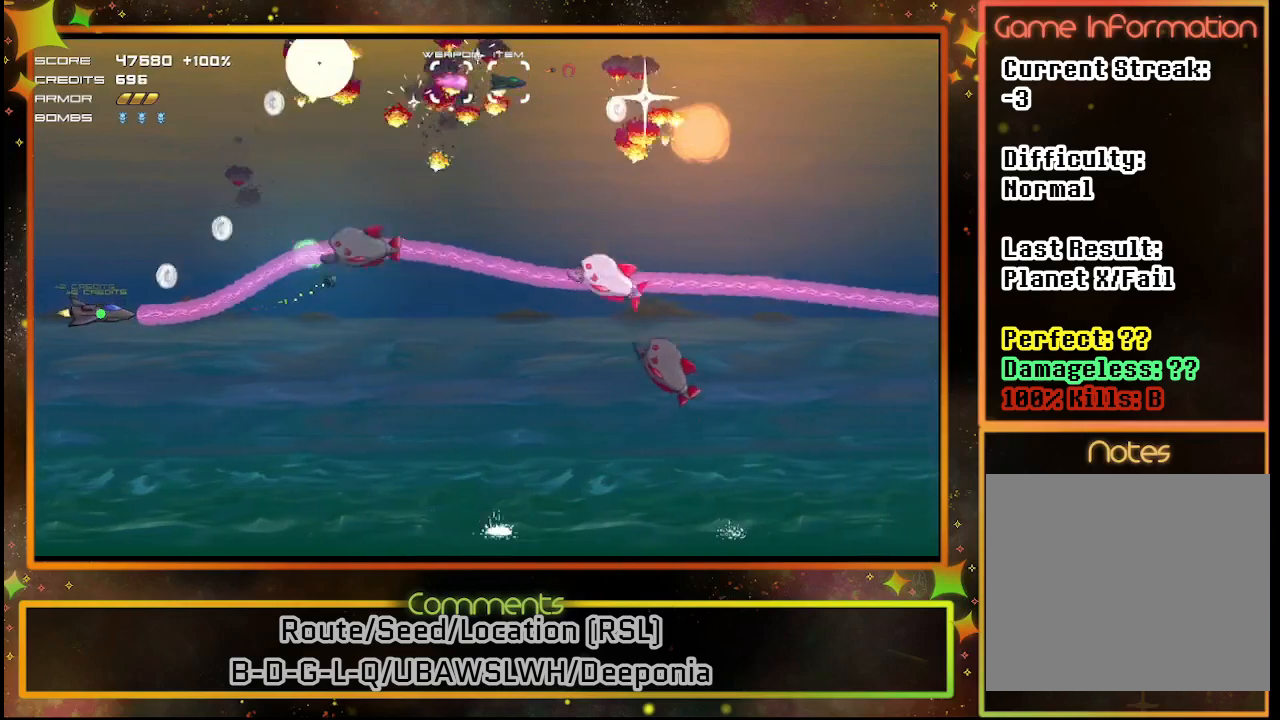
{"buttons": ["SQUARE"], "left_stick": "center", "events": []}
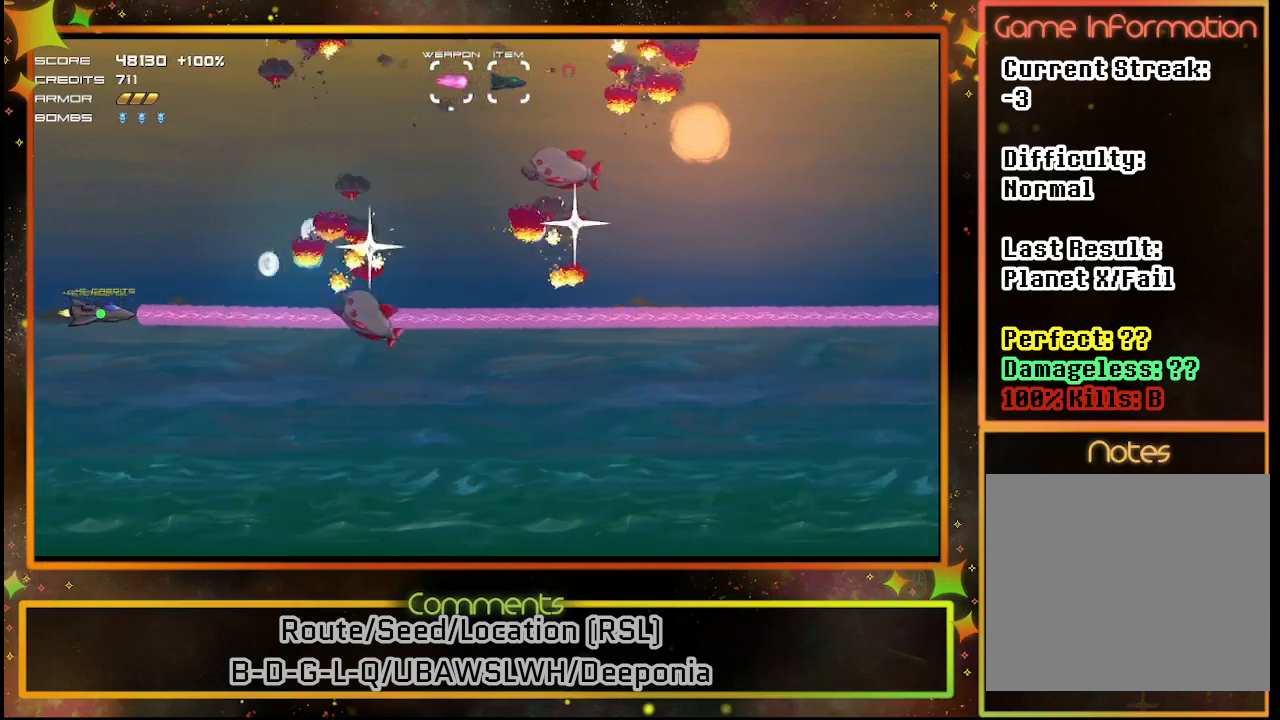
{"buttons": ["SQUARE", "DPAD_UP"], "left_stick": "center", "events": [[417, "DPAD_UP", "down"]]}
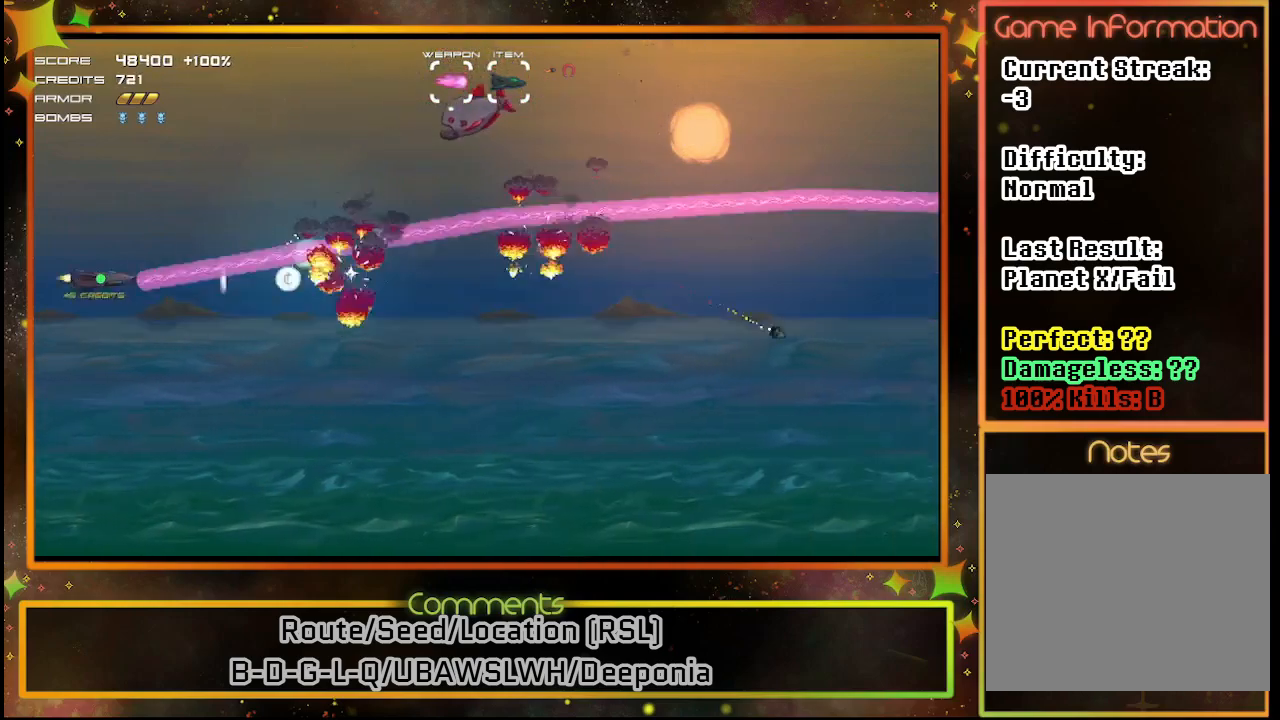
{"buttons": ["SQUARE", "DPAD_DOWN", "DPAD_RIGHT"], "left_stick": "center", "events": [[200, "DPAD_UP", "up"], [467, "DPAD_DOWN", "down"], [483, "DPAD_RIGHT", "down"]]}
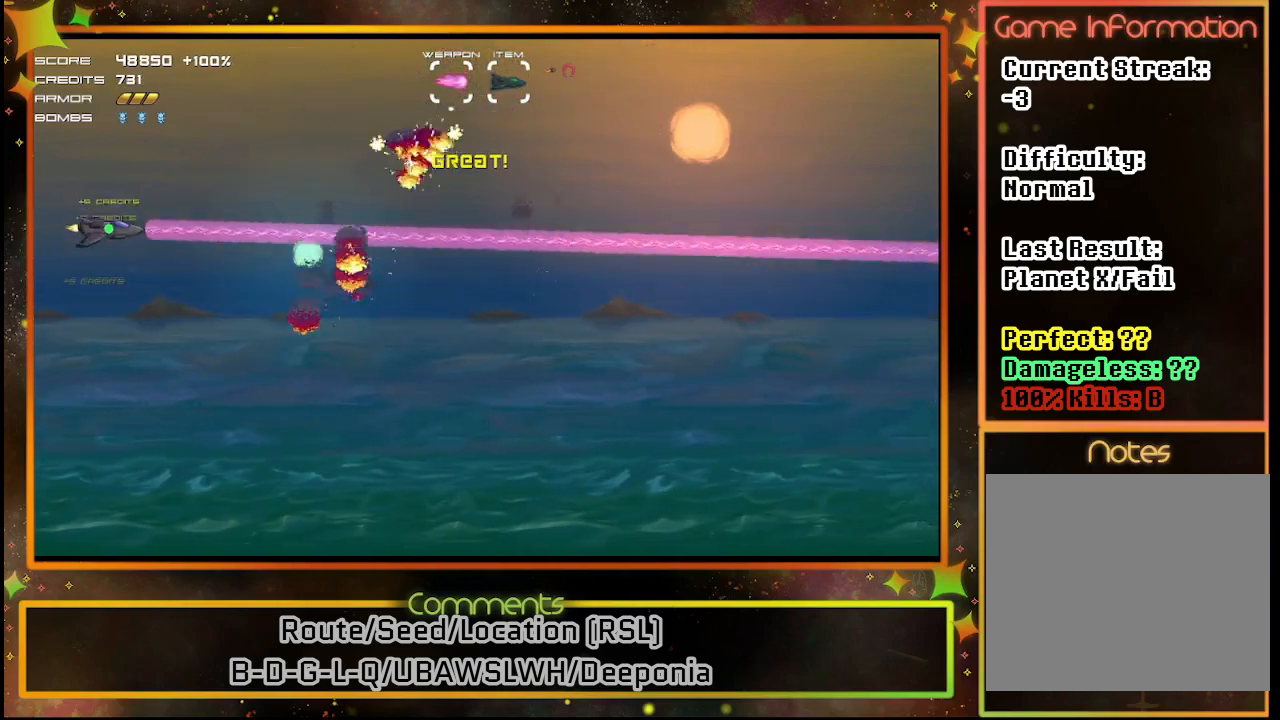
{"buttons": ["SQUARE"], "left_stick": "center", "events": [[250, "DPAD_RIGHT", "up"], [300, "DPAD_DOWN", "up"], [300, "DPAD_RIGHT", "down"], [350, "DPAD_RIGHT", "up"]]}
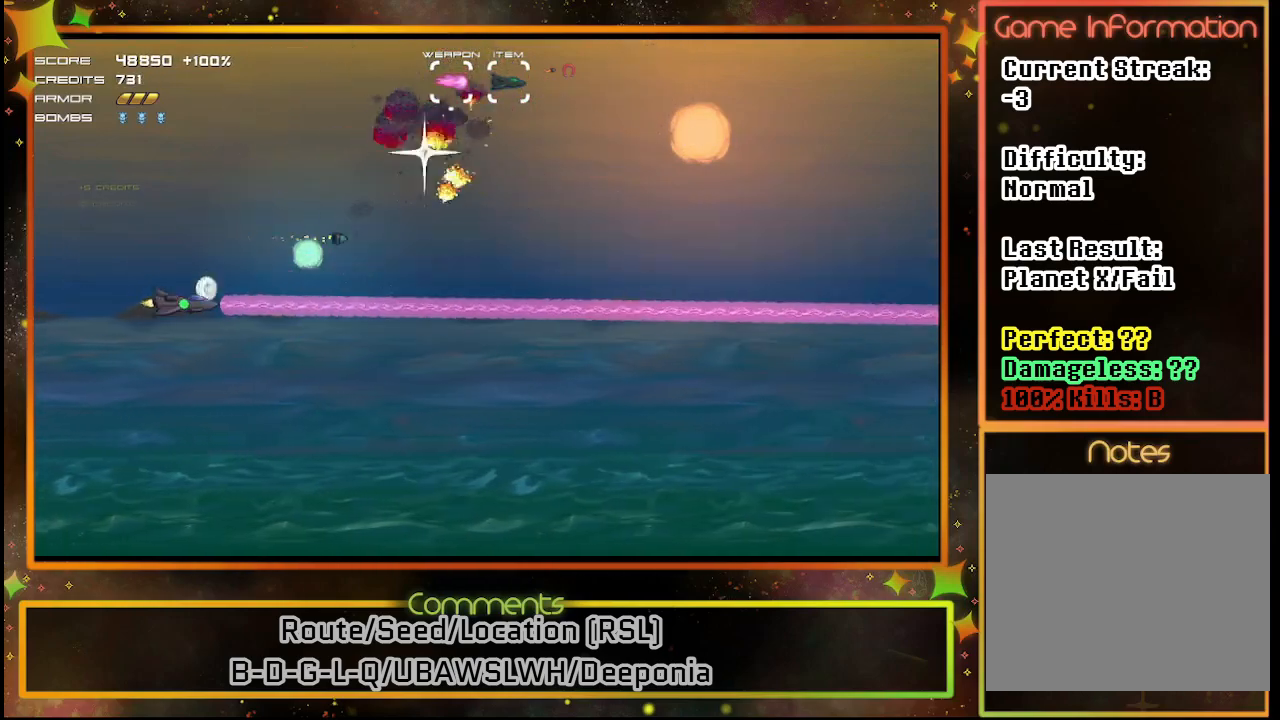
{"buttons": ["SQUARE"], "left_stick": "center", "events": []}
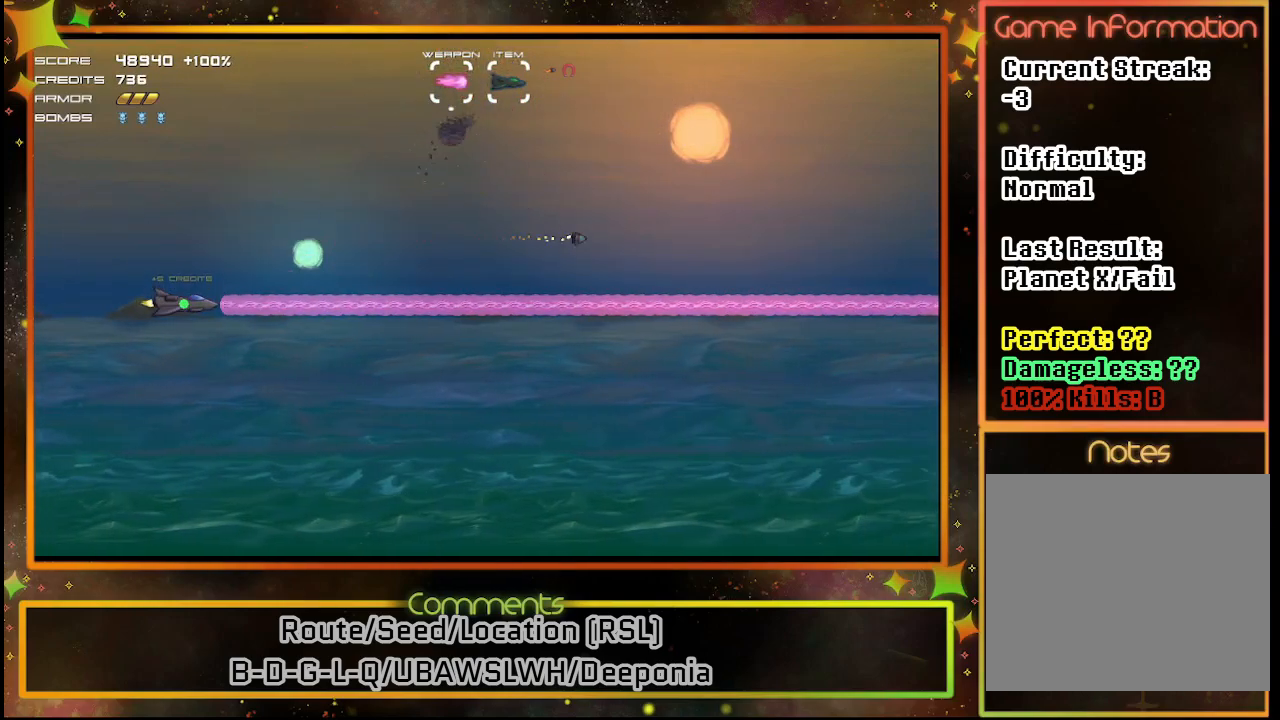
{"buttons": ["SQUARE"], "left_stick": "center", "events": []}